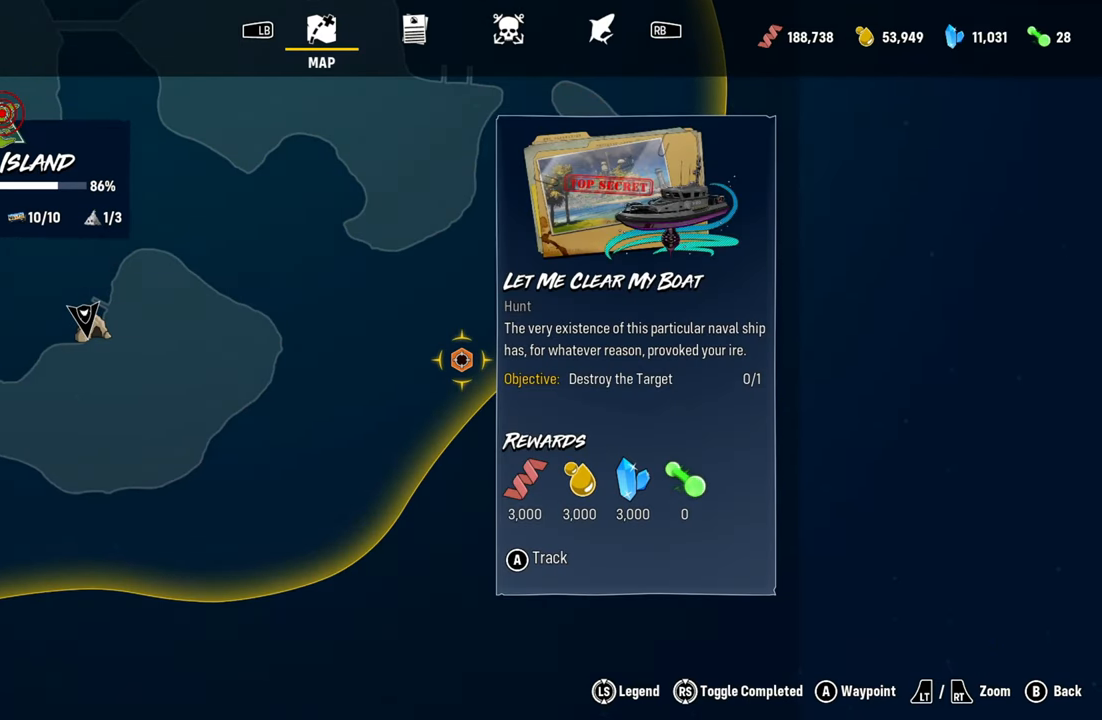
Gameplay with a controller (Xbox layout); each line is a JSON object with the inputs held at the frame after it. "events" lists button and stick changes between this image and that frame as [ms after this image, input, new state], when the widget could be followed in between.
{"buttons": [], "left_stick": "center", "right_stick": "center", "events": []}
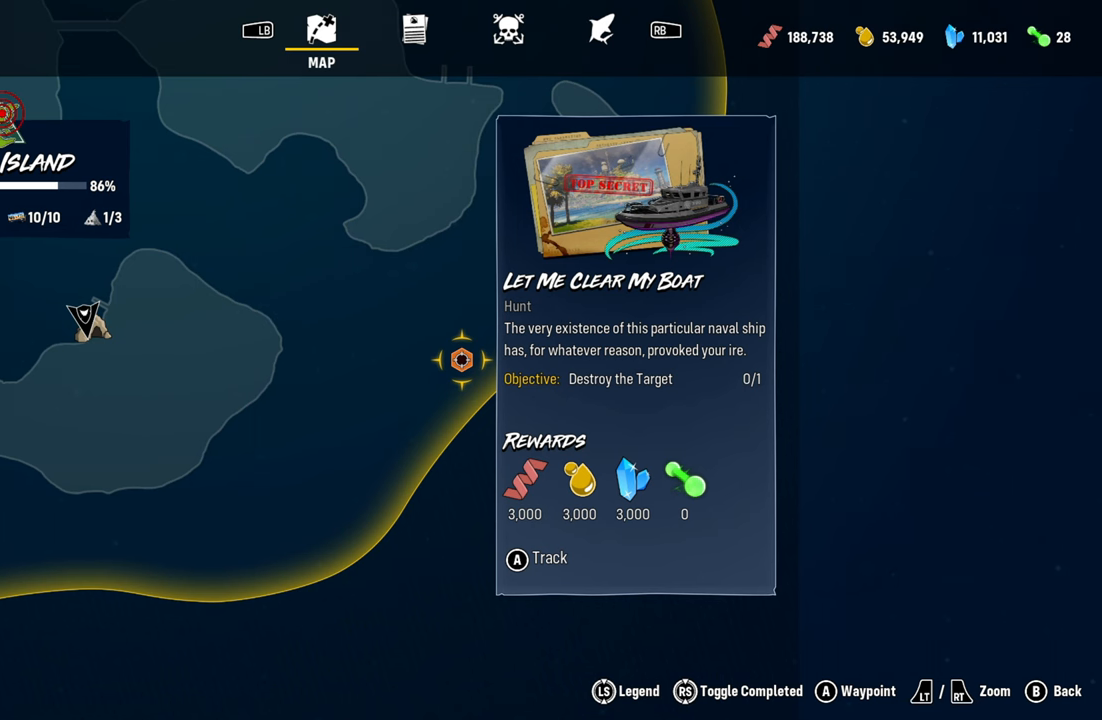
{"buttons": ["B"], "left_stick": "center", "right_stick": "center", "events": [[460, "B", "down"]]}
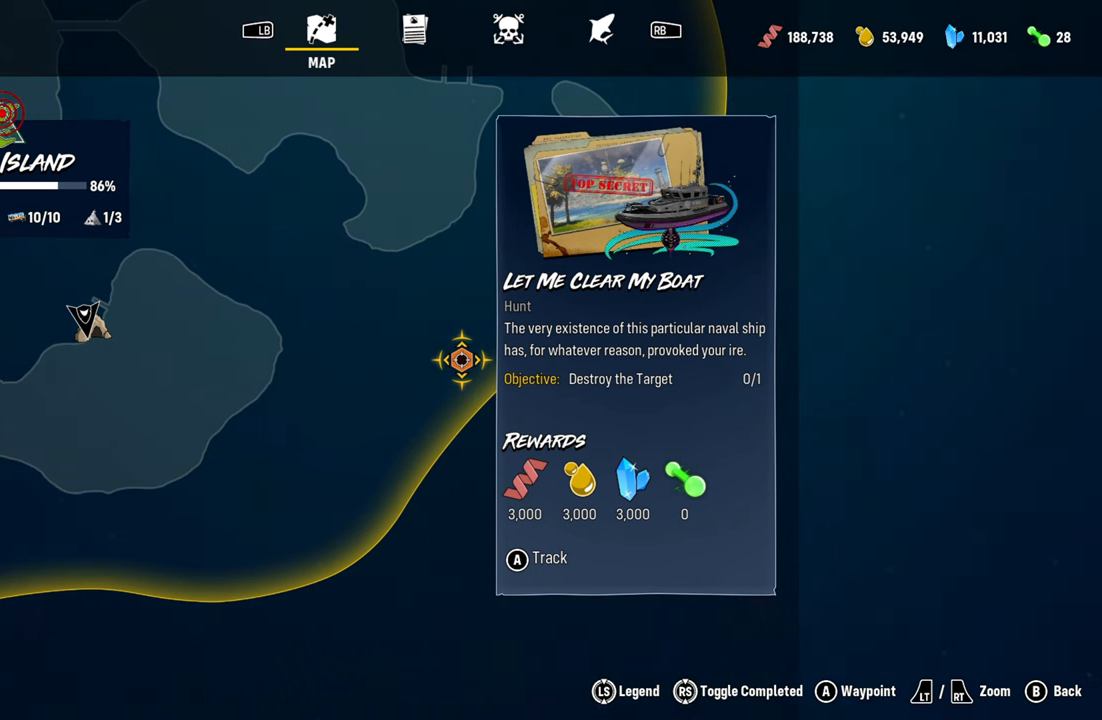
{"buttons": [], "left_stick": "center", "right_stick": "center", "events": [[100, "B", "up"]]}
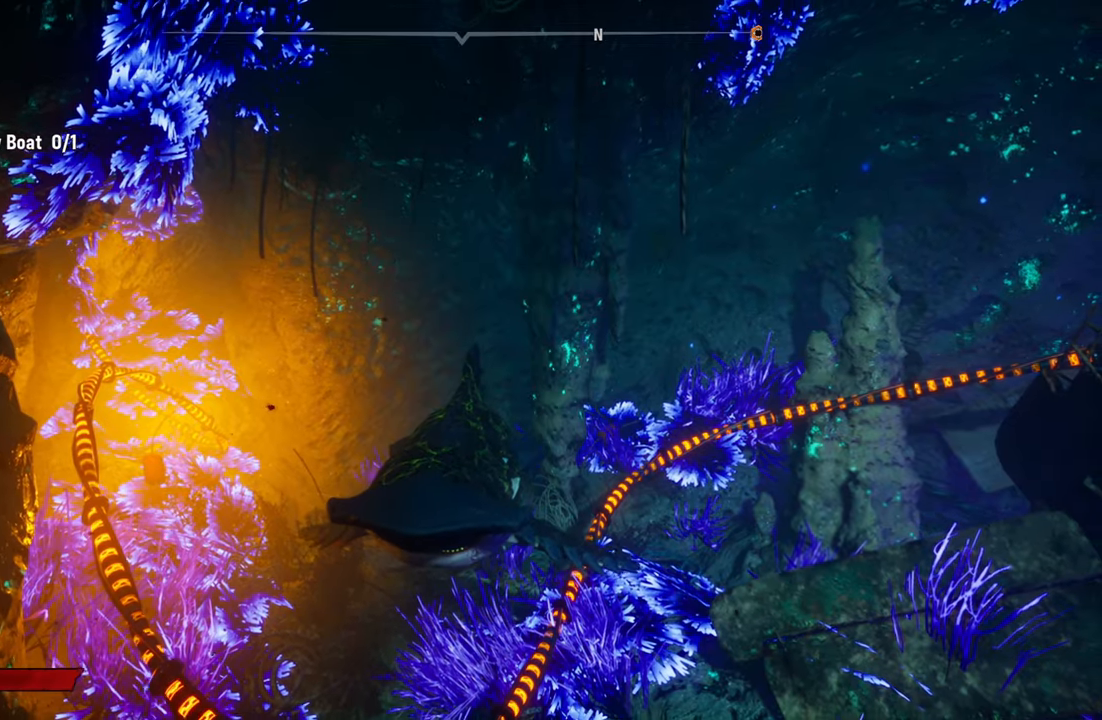
{"buttons": [], "left_stick": "up-left", "right_stick": "center", "events": [[160, "left_stick", "up-left"]]}
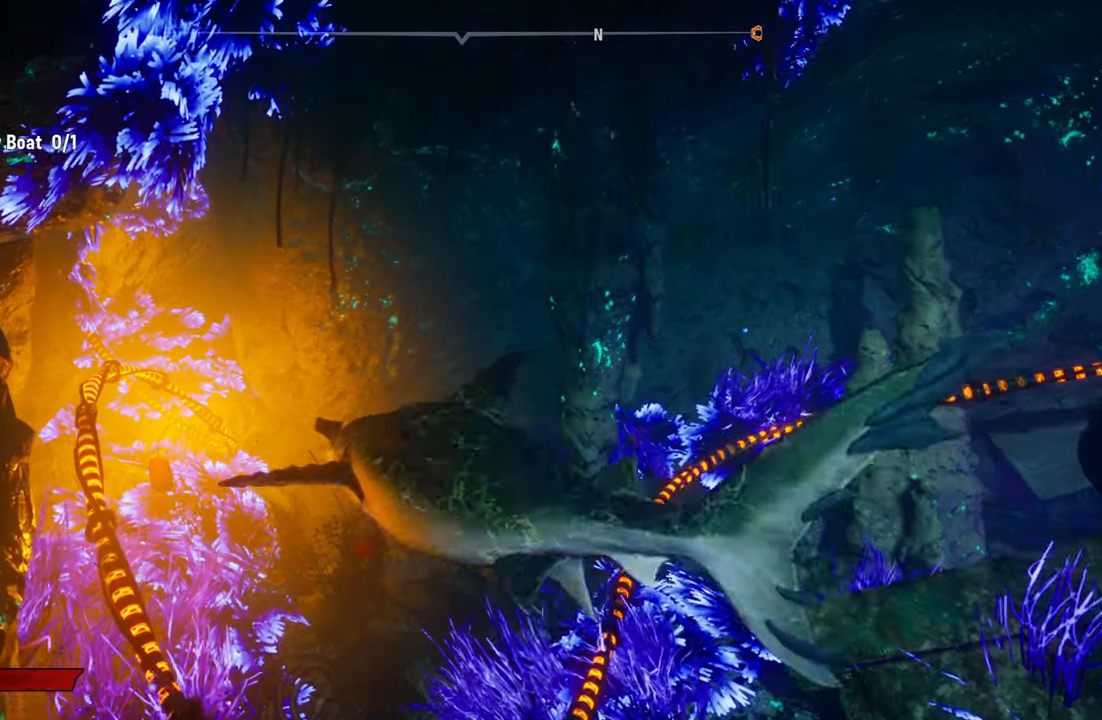
{"buttons": [], "left_stick": "up-left", "right_stick": "center", "events": [[160, "right_stick", "left"], [440, "right_stick", "center"]]}
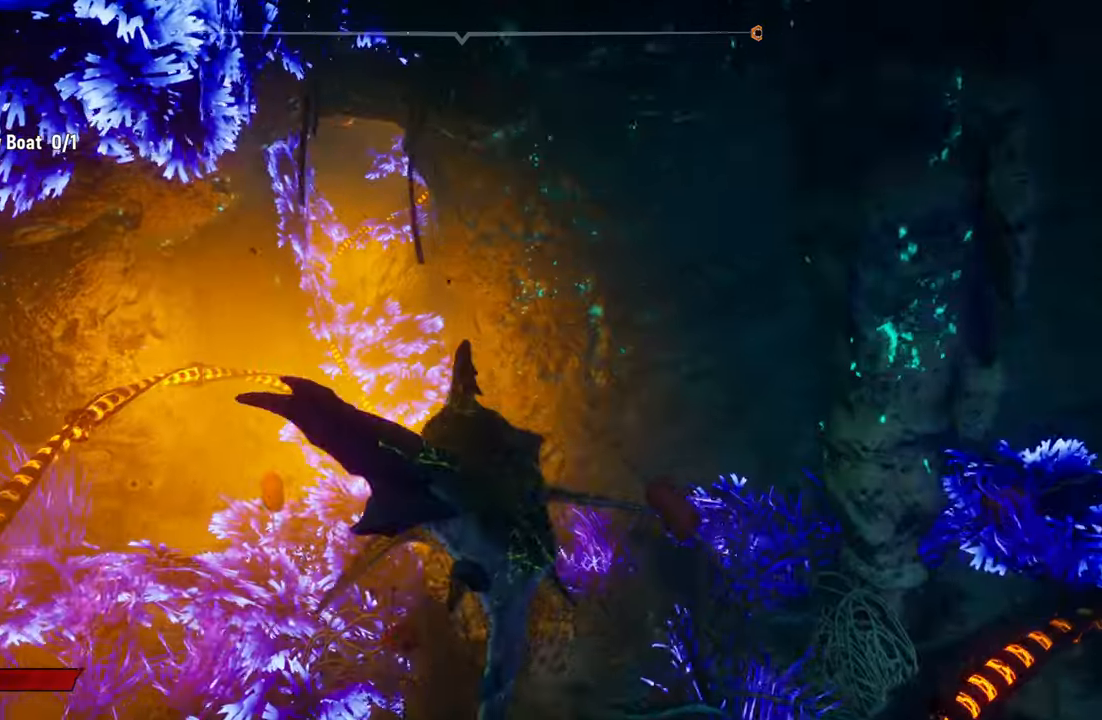
{"buttons": [], "left_stick": "up-left", "right_stick": "center", "events": [[220, "right_stick", "up"], [500, "right_stick", "center"]]}
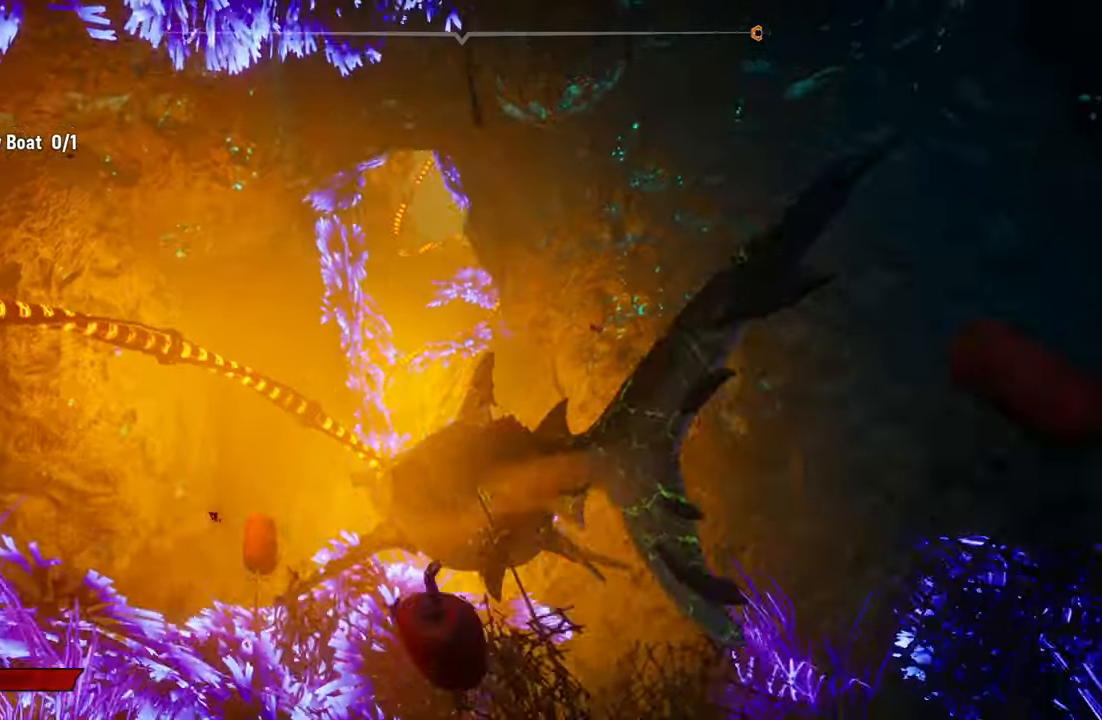
{"buttons": ["L2"], "left_stick": "up-left", "right_stick": "center", "events": [[120, "L2", "down"]]}
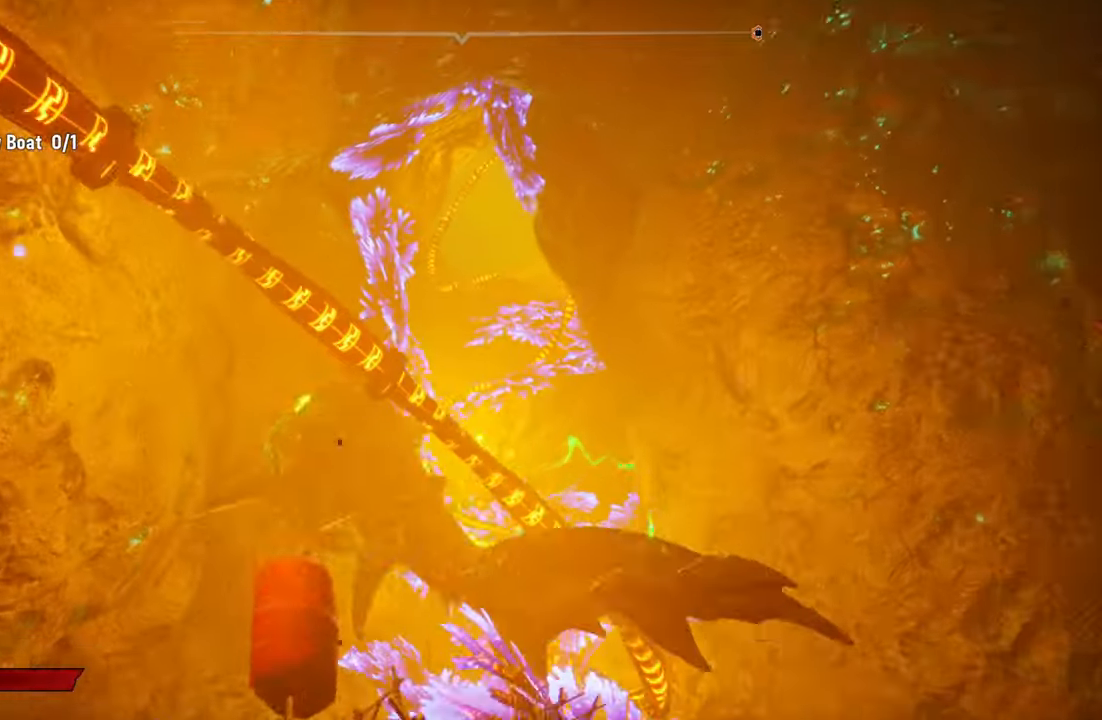
{"buttons": ["L2"], "left_stick": "up-left", "right_stick": "center", "events": [[140, "right_stick", "up-right"], [320, "right_stick", "center"]]}
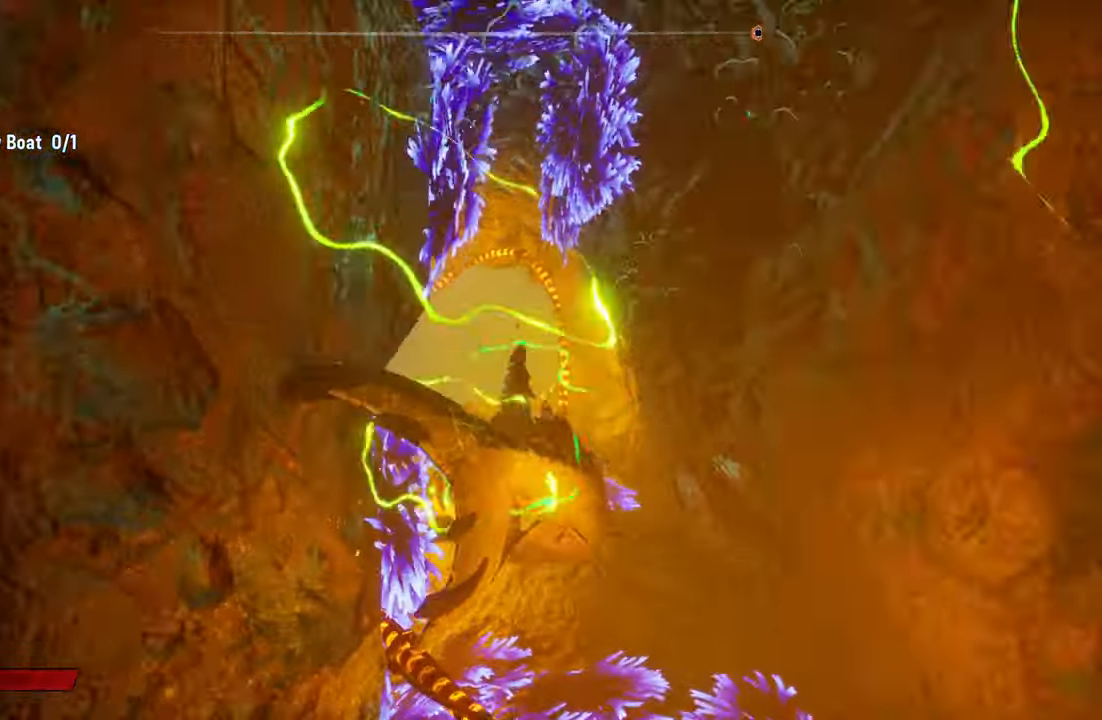
{"buttons": ["L2"], "left_stick": "up-left", "right_stick": "center", "events": []}
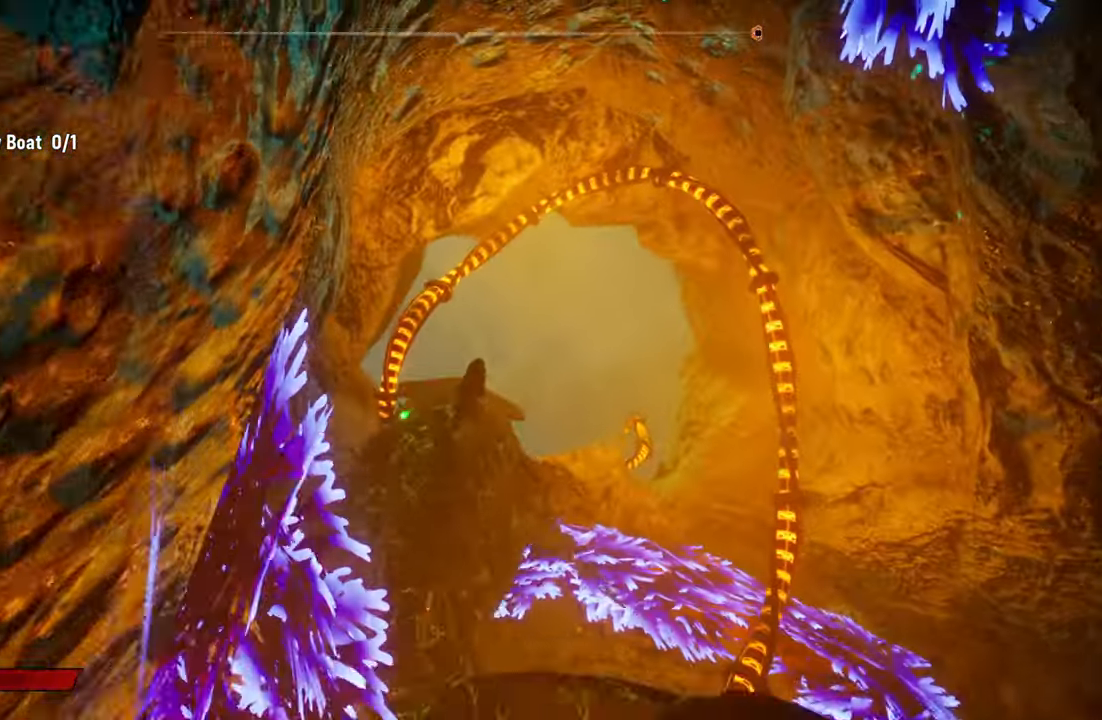
{"buttons": ["L2"], "left_stick": "up", "right_stick": "center", "events": [[60, "left_stick", "up"], [100, "right_stick", "right"], [320, "right_stick", "center"]]}
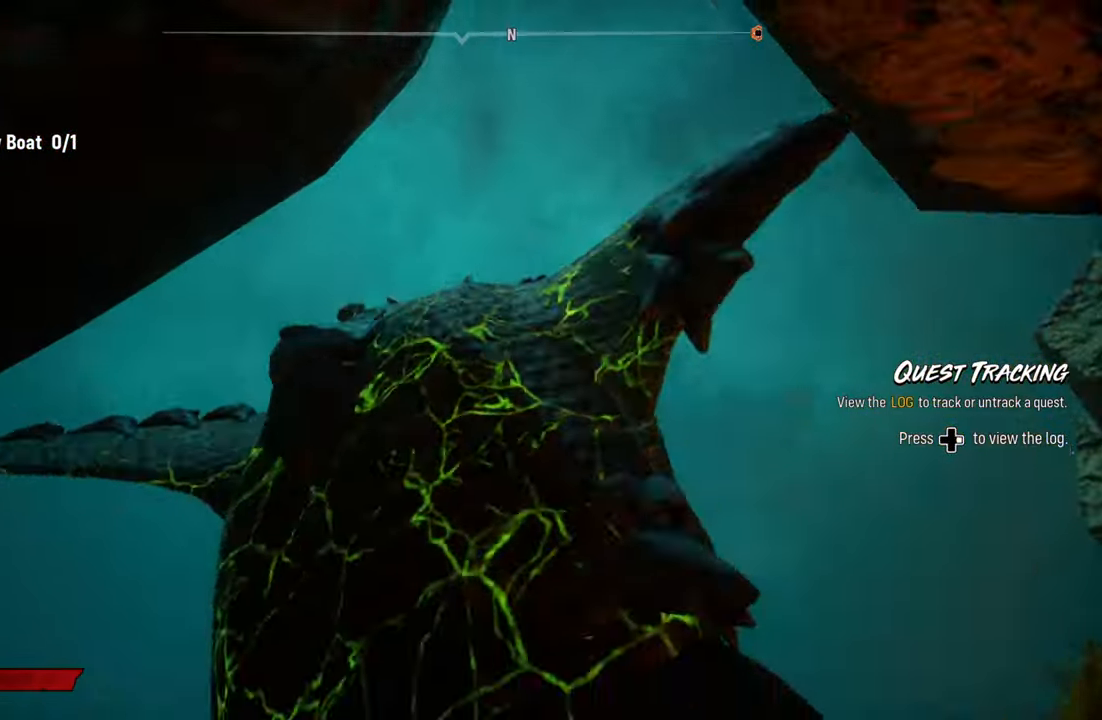
{"buttons": ["L2"], "left_stick": "up", "right_stick": "center", "events": [[160, "right_stick", "down-right"], [300, "L2", "up"], [320, "L2", "down"], [320, "right_stick", "left"], [380, "right_stick", "center"]]}
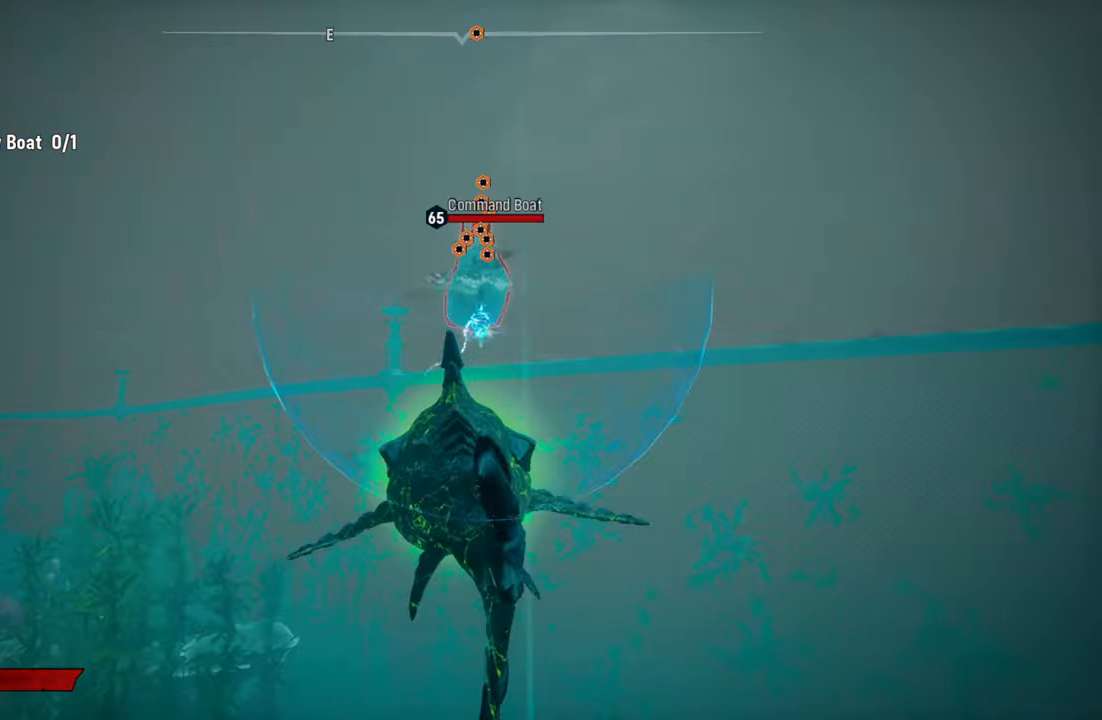
{"buttons": ["L2"], "left_stick": "up", "right_stick": "up", "events": [[180, "right_stick", "up-right"], [380, "right_stick", "up"]]}
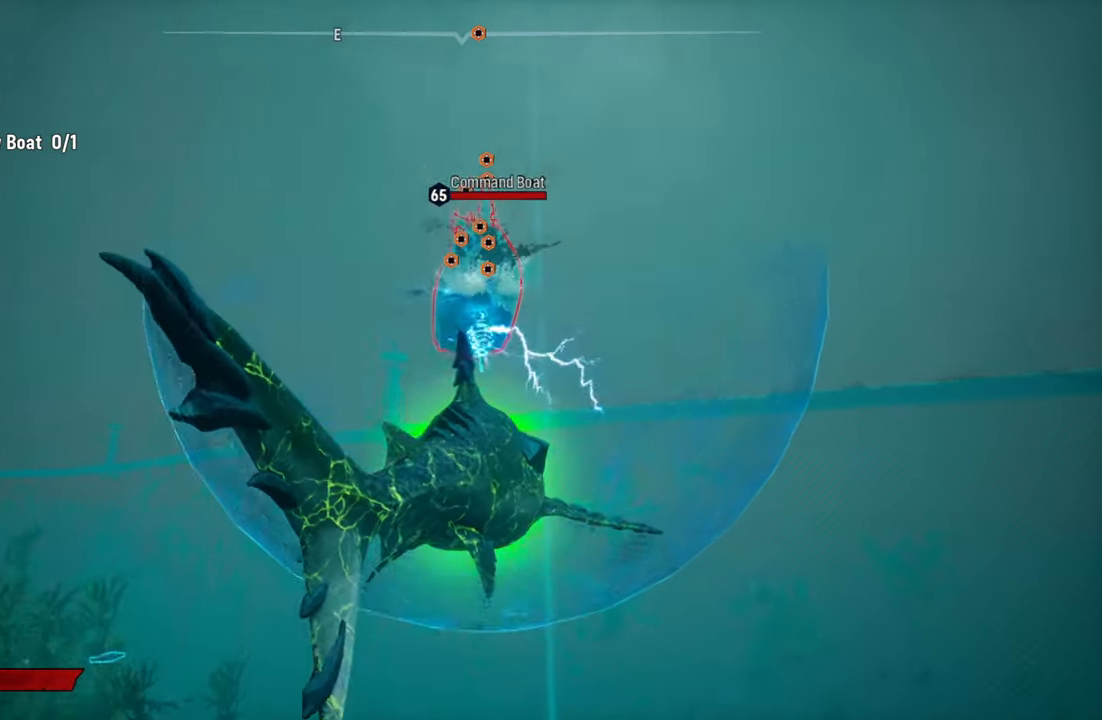
{"buttons": ["L2"], "left_stick": "up", "right_stick": "center", "events": [[160, "right_stick", "center"]]}
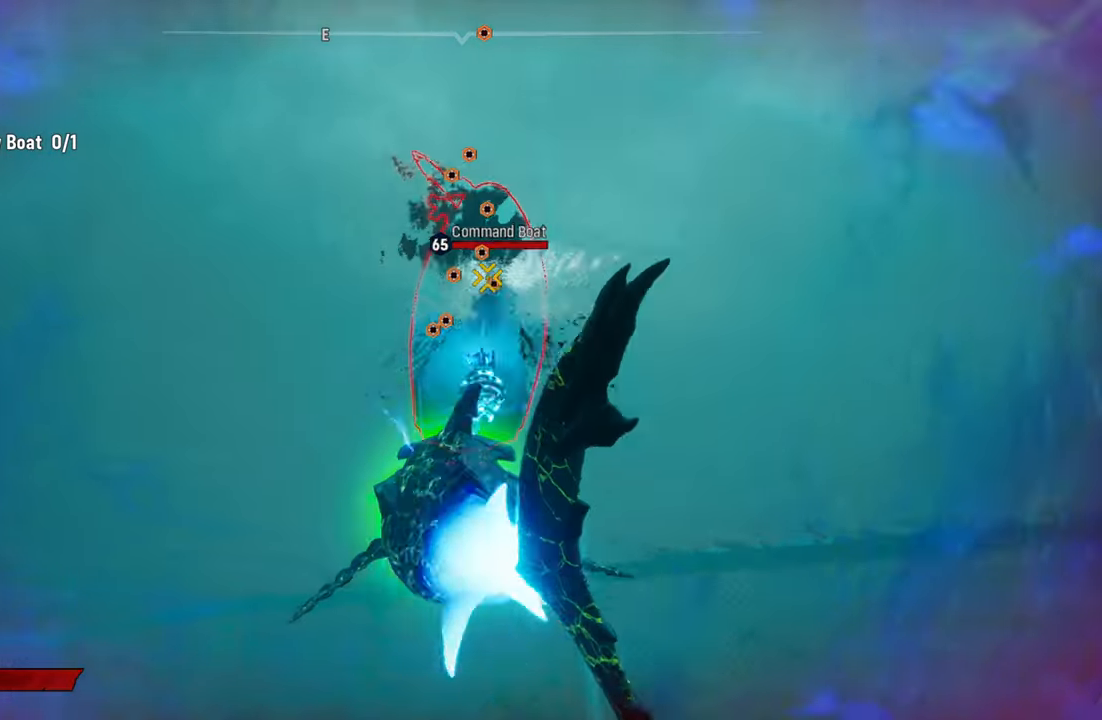
{"buttons": ["R2"], "left_stick": "down-left", "right_stick": "center", "events": [[160, "R2", "down"], [240, "L2", "up"], [240, "left_stick", "up-right"], [320, "R2", "up"], [400, "R2", "down"], [480, "left_stick", "down-left"]]}
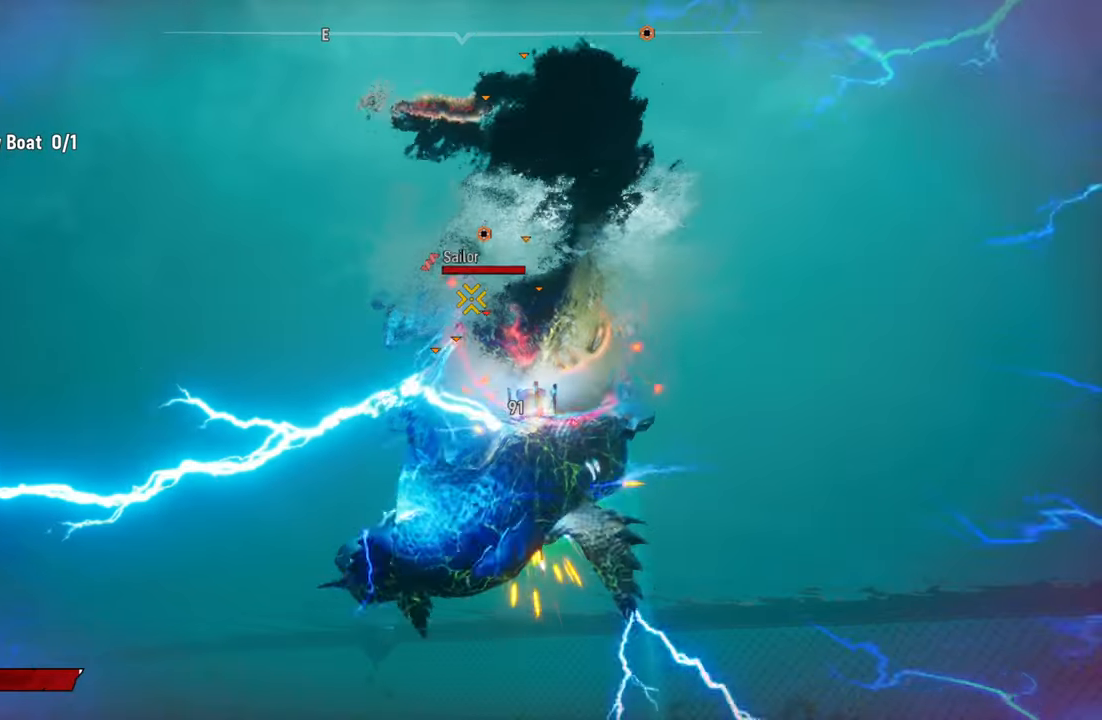
{"buttons": ["R2"], "left_stick": "up-right", "right_stick": "center", "events": [[20, "R2", "up"], [80, "R2", "down"], [140, "left_stick", "center"], [220, "R2", "up"], [280, "R2", "down"], [440, "R2", "up"], [480, "left_stick", "up-right"], [500, "R2", "down"]]}
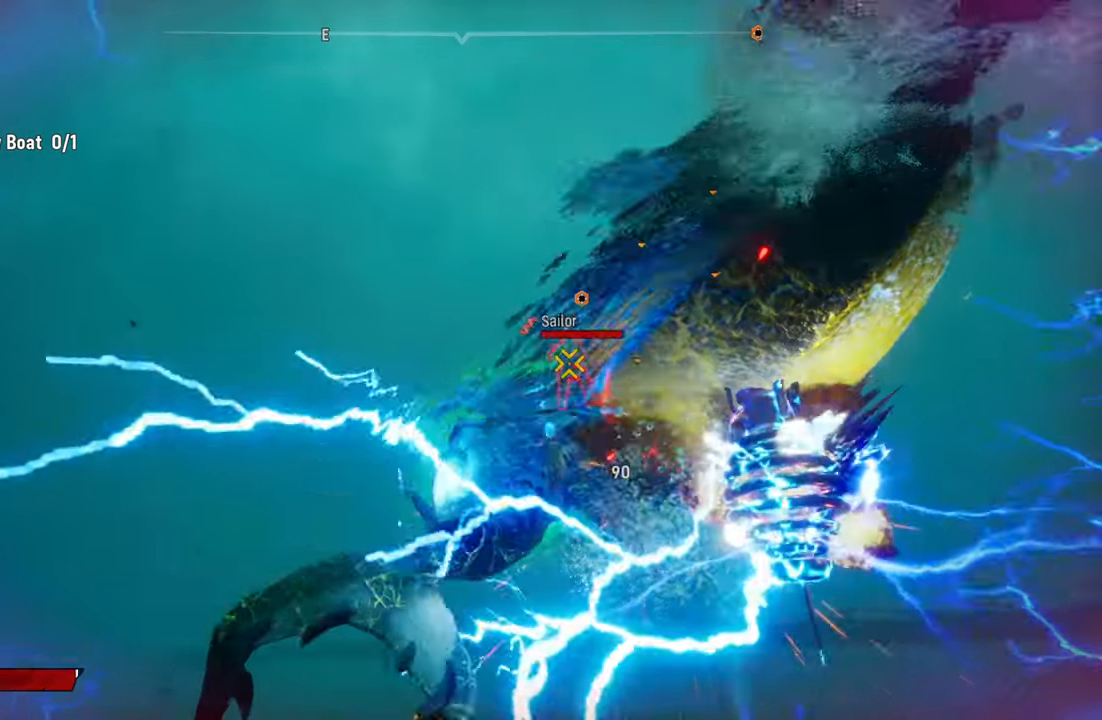
{"buttons": ["R2"], "left_stick": "center", "right_stick": "center", "events": [[160, "R2", "up"], [220, "R2", "down"], [360, "R2", "up"], [420, "left_stick", "center"], [460, "R2", "down"]]}
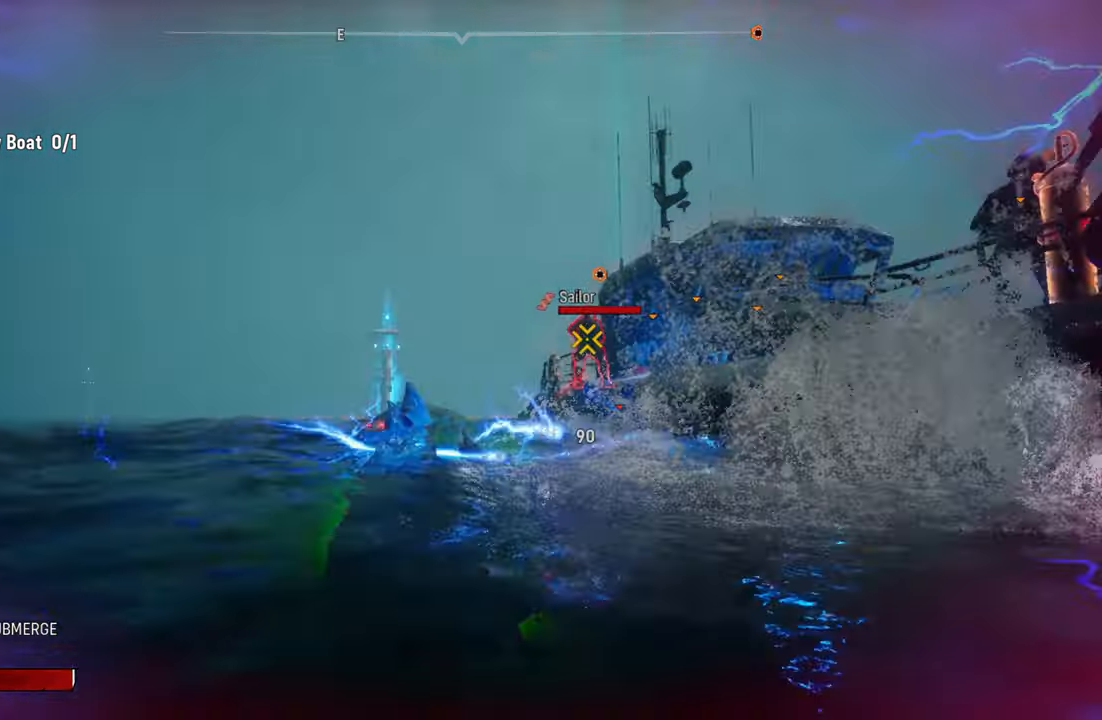
{"buttons": ["R2"], "left_stick": "center", "right_stick": "center", "events": [[40, "left_stick", "up-right"], [100, "R2", "up"], [180, "R2", "down"], [280, "left_stick", "center"], [340, "R2", "up"], [400, "R2", "down"]]}
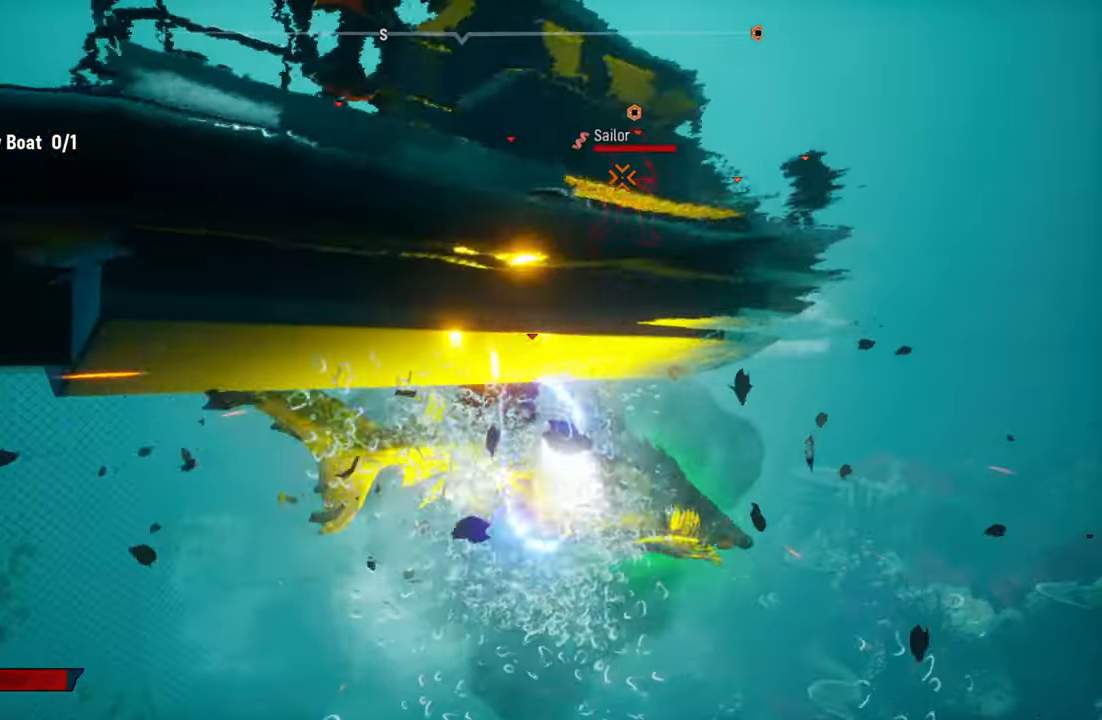
{"buttons": [], "left_stick": "up-right", "right_stick": "down-right", "events": [[60, "R2", "up"], [120, "R2", "down"], [300, "R2", "up"], [340, "left_stick", "up-right"], [420, "right_stick", "down-right"]]}
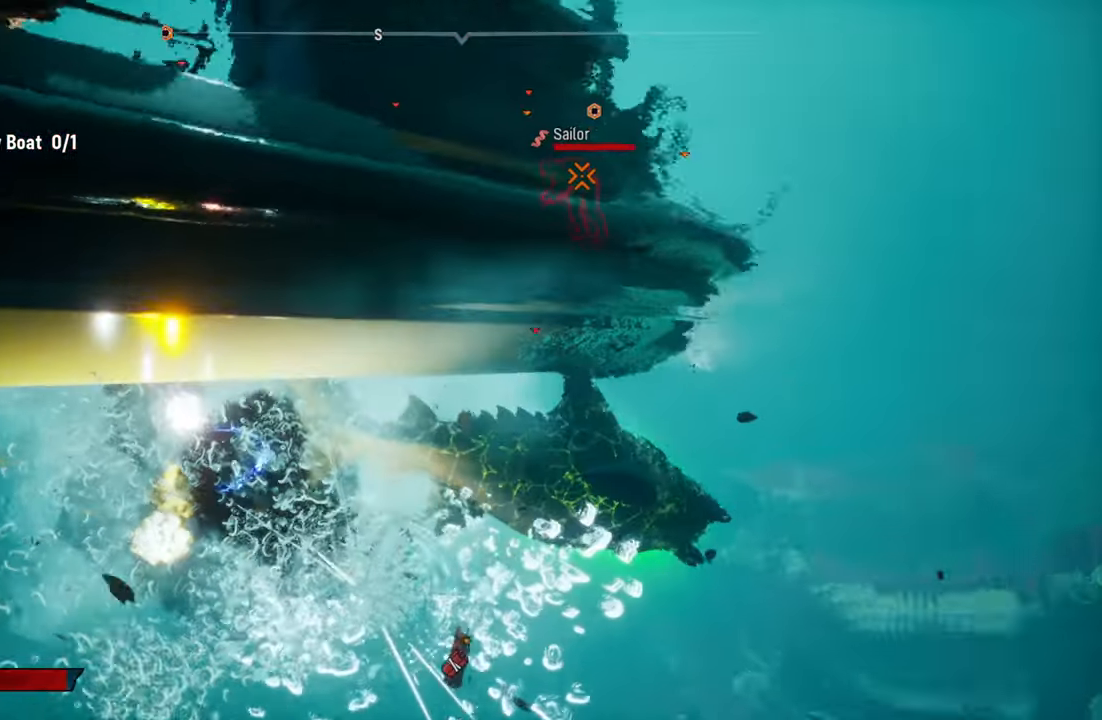
{"buttons": ["L2"], "left_stick": "up-right", "right_stick": "right", "events": [[60, "right_stick", "right"], [100, "L2", "down"]]}
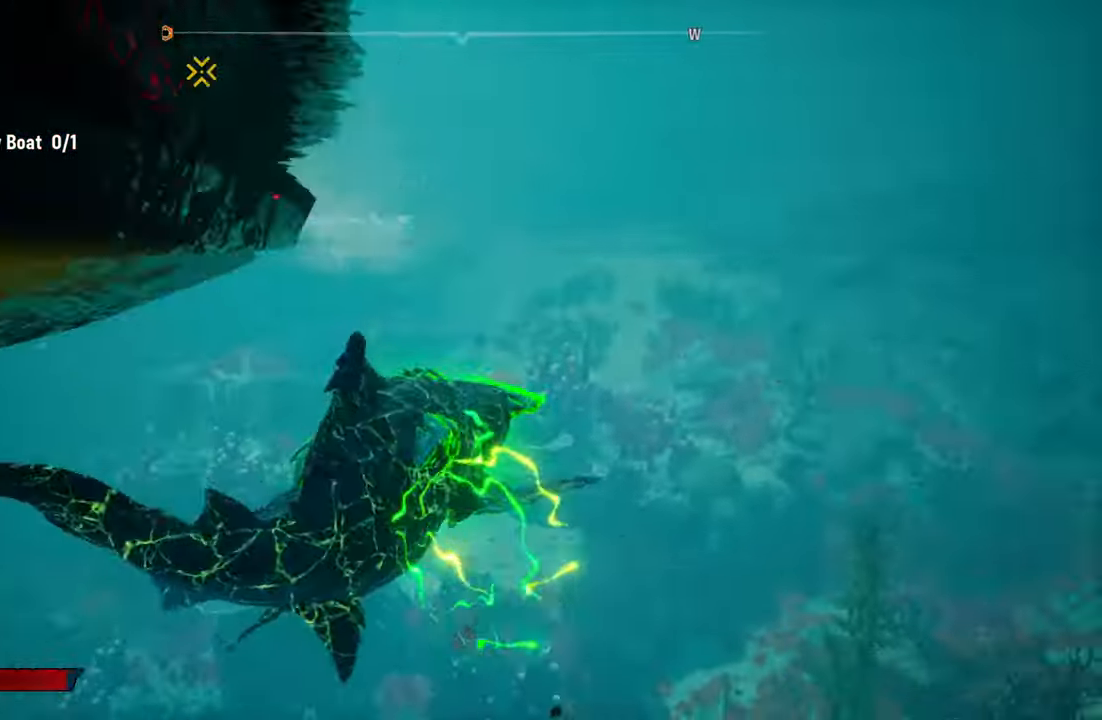
{"buttons": [], "left_stick": "left", "right_stick": "center", "events": [[60, "R1", "down"], [80, "right_stick", "up-right"], [220, "R1", "up"], [260, "L2", "up"], [260, "left_stick", "left"], [260, "right_stick", "center"]]}
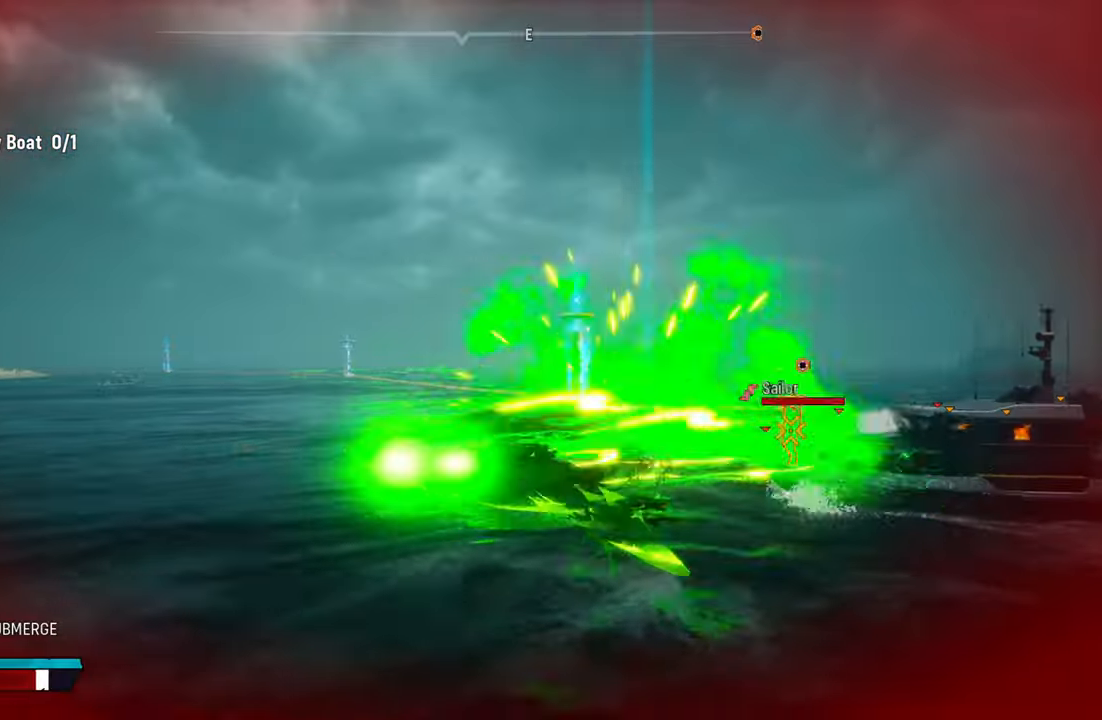
{"buttons": [], "left_stick": "left", "right_stick": "right", "events": [[260, "right_stick", "down-right"], [360, "right_stick", "right"]]}
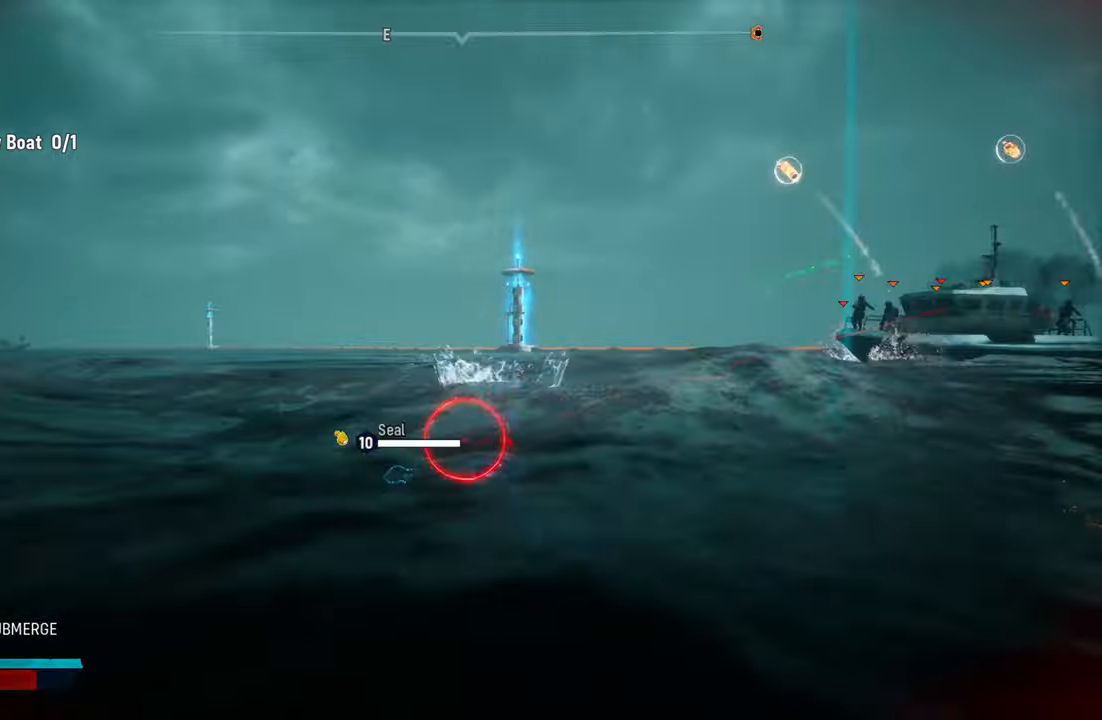
{"buttons": [], "left_stick": "up-right", "right_stick": "right", "events": [[40, "right_stick", "center"], [140, "left_stick", "up-left"], [240, "left_stick", "up"], [360, "left_stick", "up-right"], [360, "right_stick", "down-right"], [480, "right_stick", "right"]]}
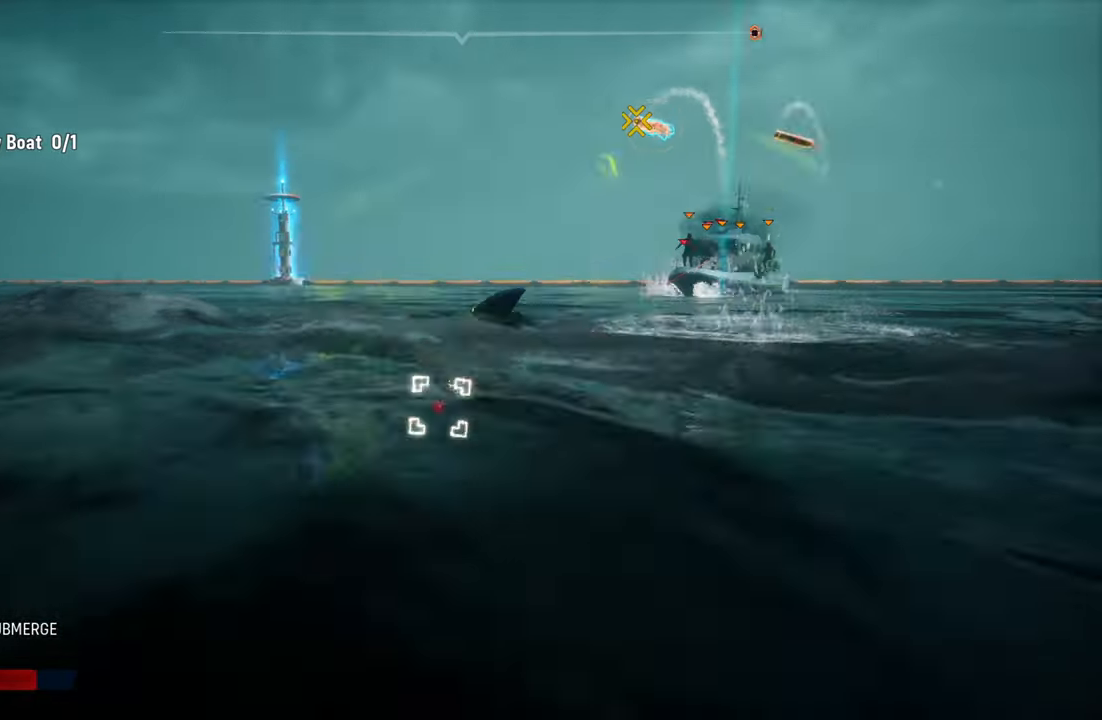
{"buttons": [], "left_stick": "up-right", "right_stick": "down-right", "events": [[120, "right_stick", "center"], [400, "right_stick", "down-right"]]}
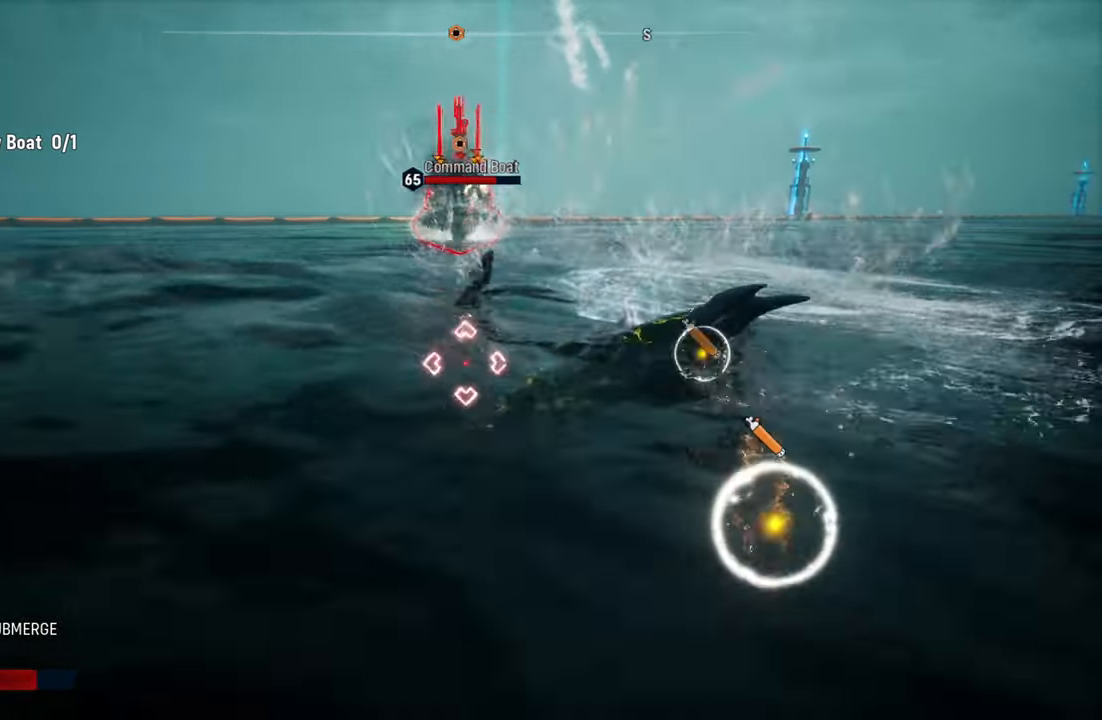
{"buttons": [], "left_stick": "center", "right_stick": "right", "events": [[260, "left_stick", "center"], [340, "right_stick", "right"]]}
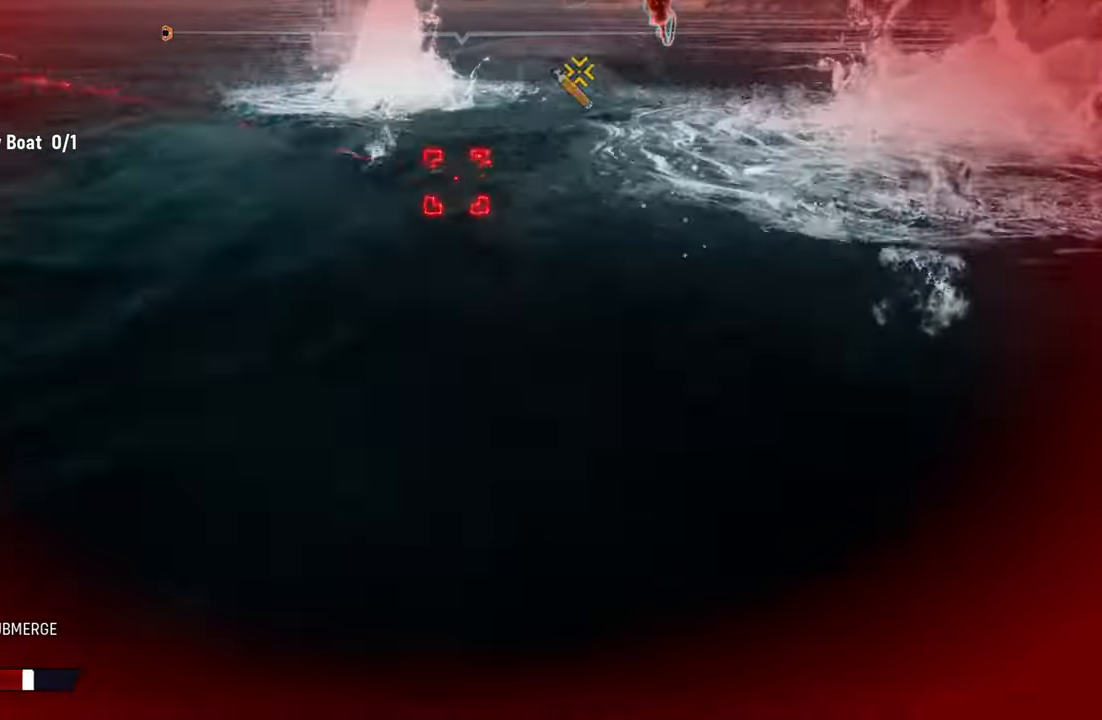
{"buttons": ["R2"], "left_stick": "up", "right_stick": "center", "events": [[40, "right_stick", "center"], [80, "left_stick", "up"], [120, "R2", "down"]]}
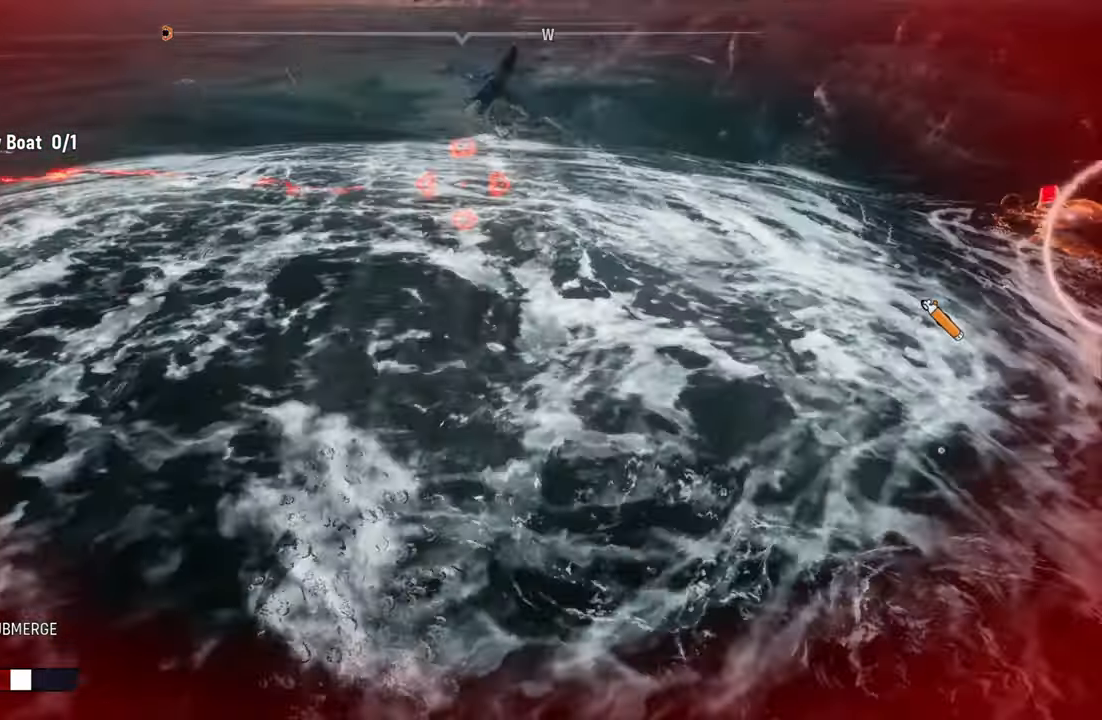
{"buttons": [], "left_stick": "up", "right_stick": "center", "events": [[40, "R2", "up"], [180, "R3", "down"], [220, "right_stick", "up-right"], [300, "R3", "up"], [320, "right_stick", "right"], [440, "right_stick", "center"]]}
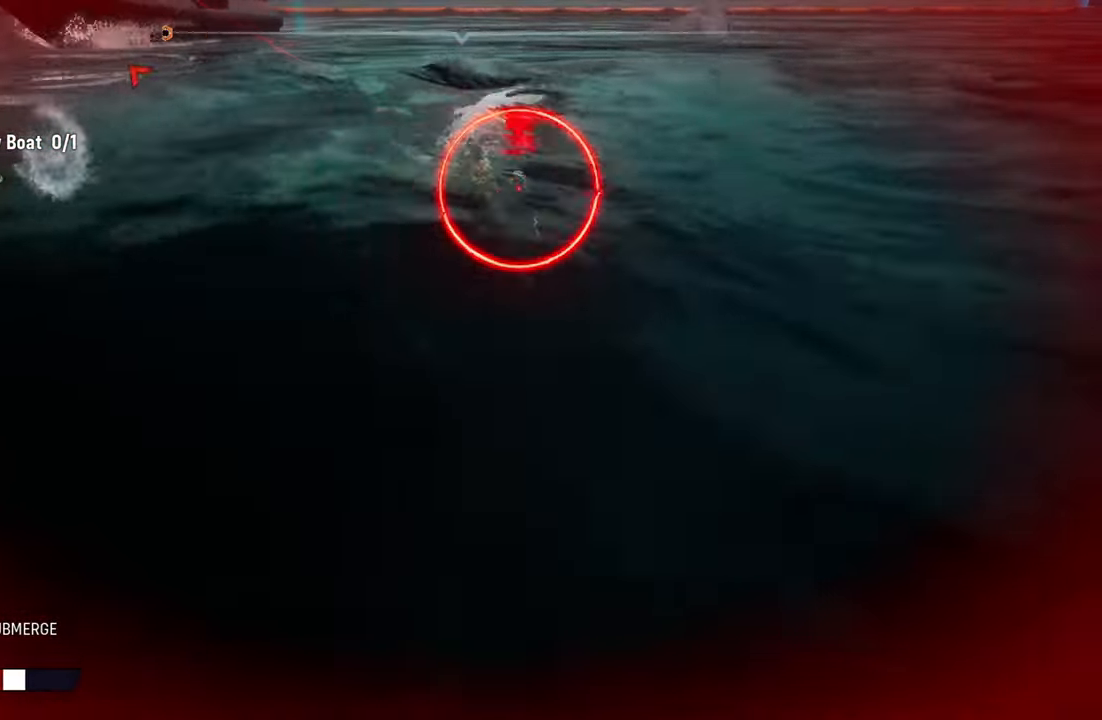
{"buttons": [], "left_stick": "down-left", "right_stick": "center", "events": [[220, "R1", "down"], [300, "R1", "up"], [360, "left_stick", "left"], [480, "left_stick", "down-left"]]}
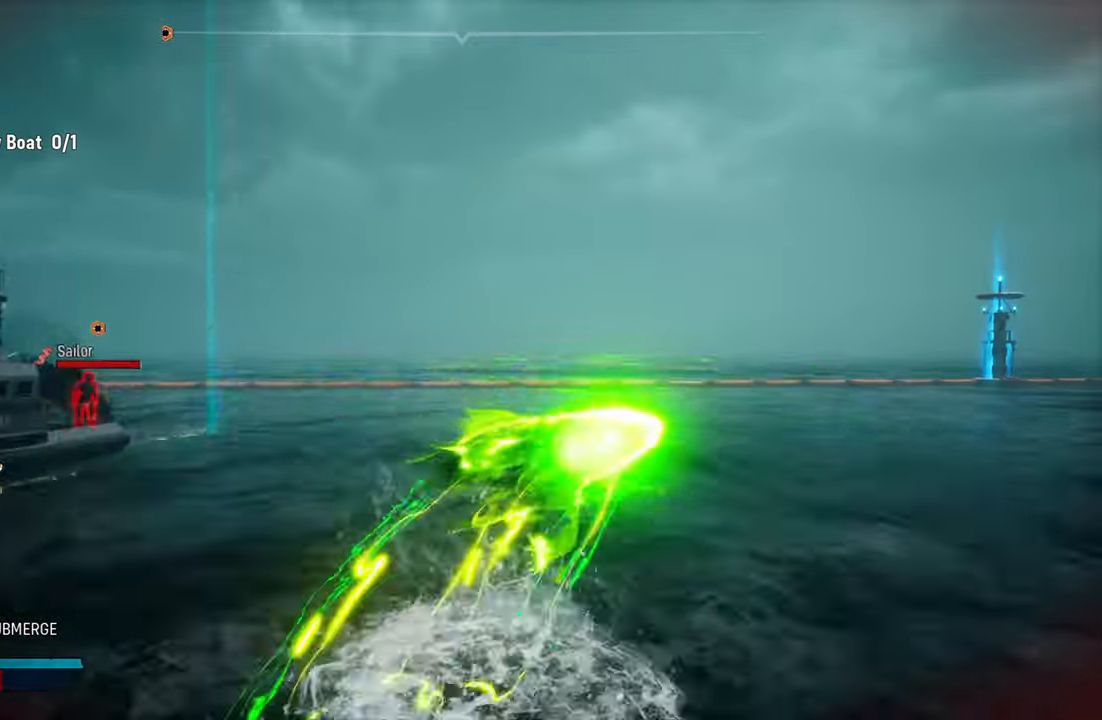
{"buttons": [], "left_stick": "down-left", "right_stick": "left", "events": [[240, "right_stick", "left"]]}